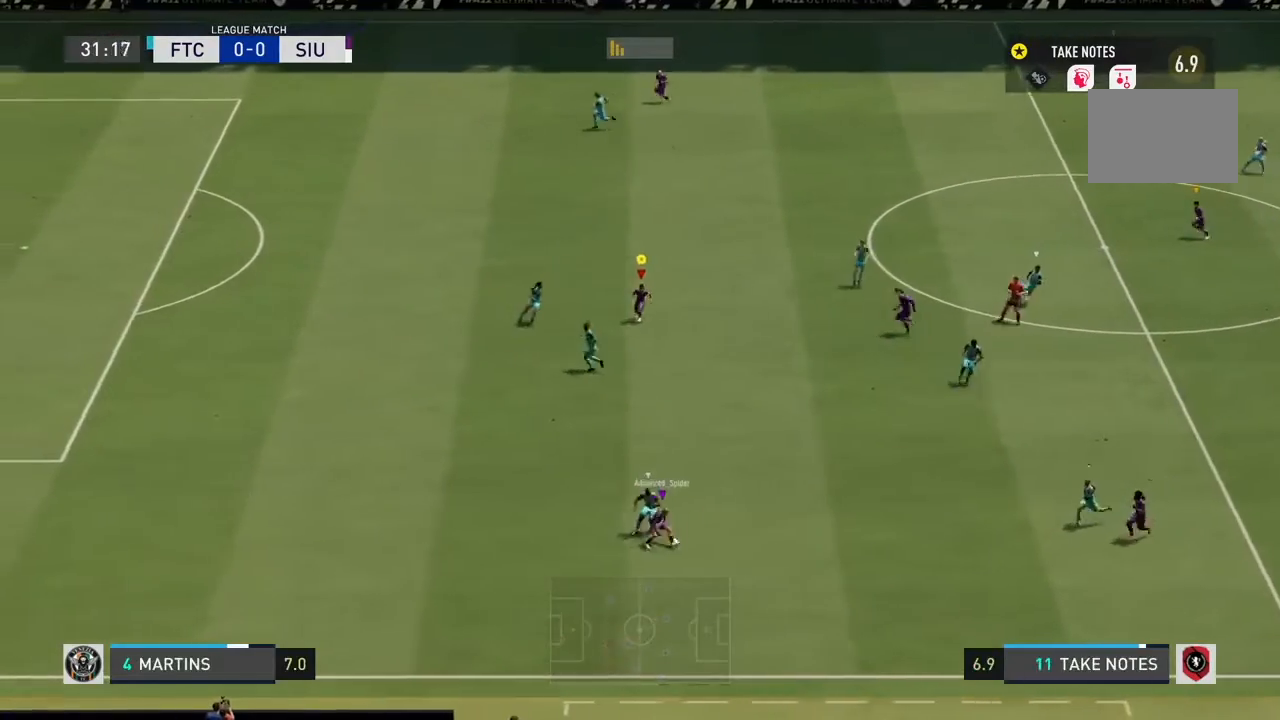
Gameplay with a controller (PlayStation layout); each line is a JSON object with the inputs held at the frame after it. "events" lists button and stick changes between this image and that frame as [ms after this image, input, new state], when the widget could be followed in between. Not read: L3.
{"buttons": ["L2"], "left_stick": "down-right", "right_stick": "center", "events": [[34, "left_stick", "down-left"], [300, "left_stick", "down"], [334, "L2", "down"], [401, "left_stick", "down-right"], [434, "R2", "up"]]}
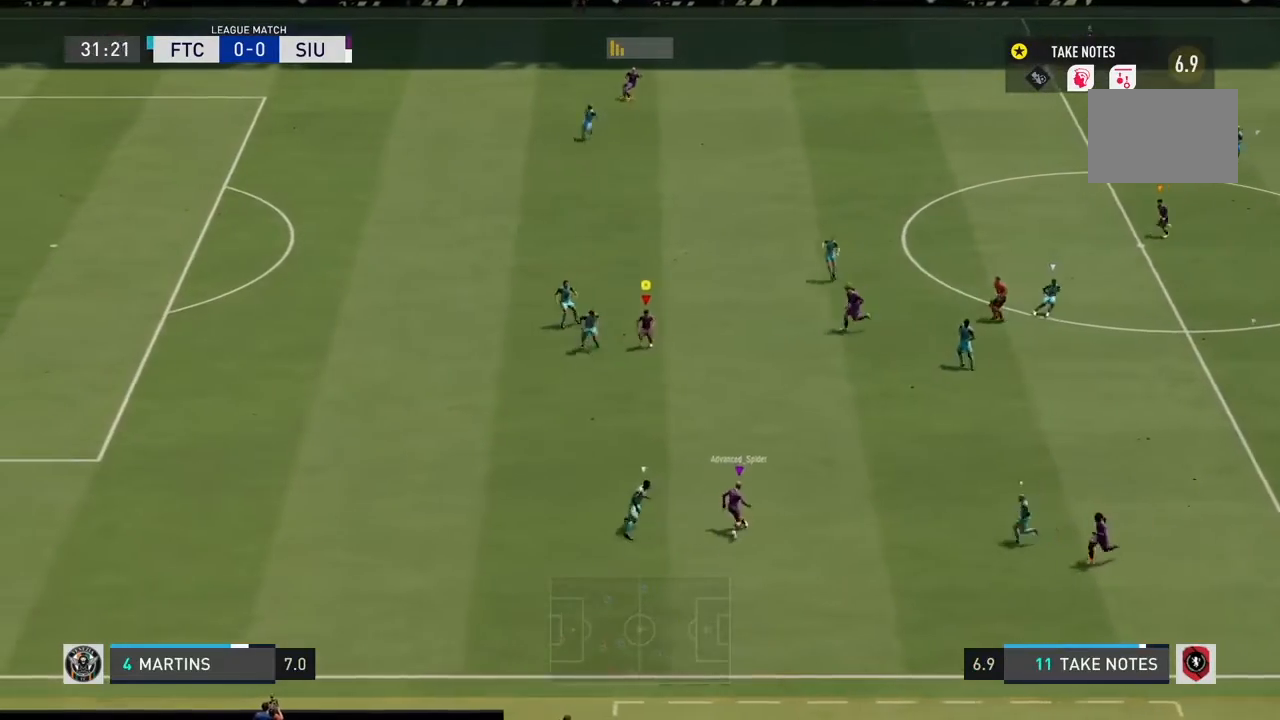
{"buttons": ["L2"], "left_stick": "up-right", "right_stick": "center", "events": [[33, "left_stick", "up-right"]]}
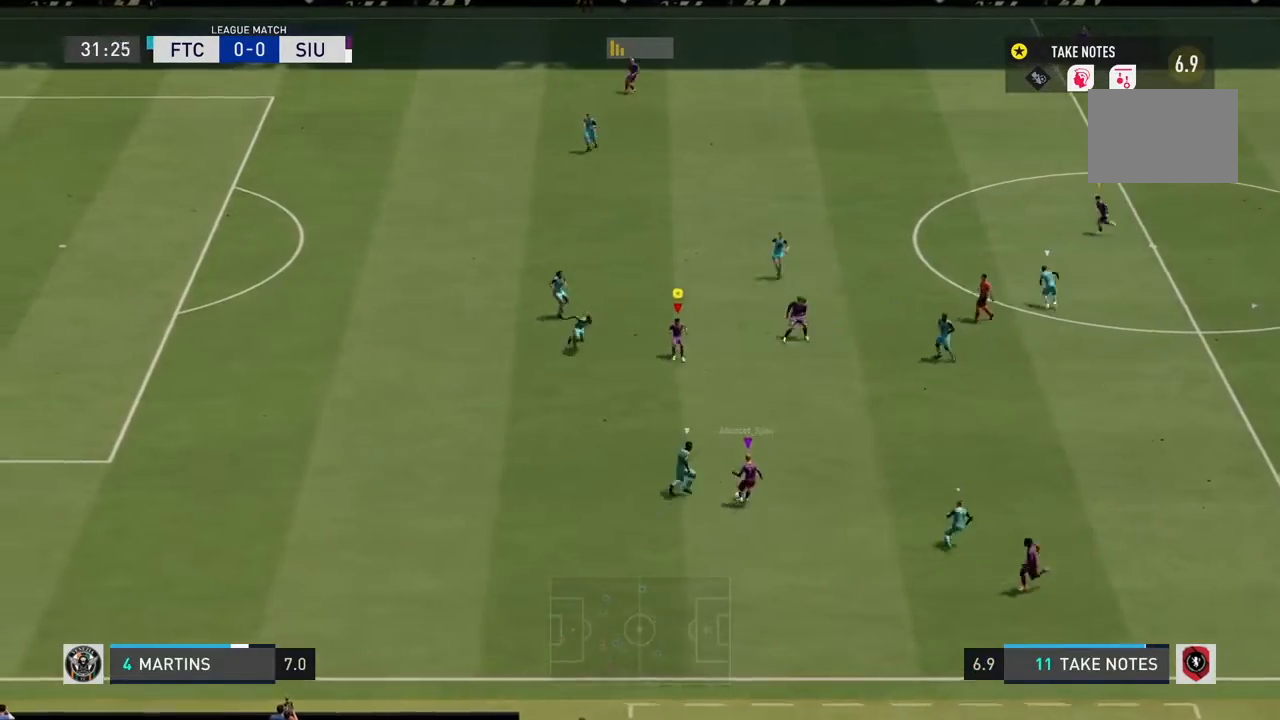
{"buttons": ["L2"], "left_stick": "up-left", "right_stick": "center", "events": [[33, "left_stick", "up"], [501, "left_stick", "up-left"]]}
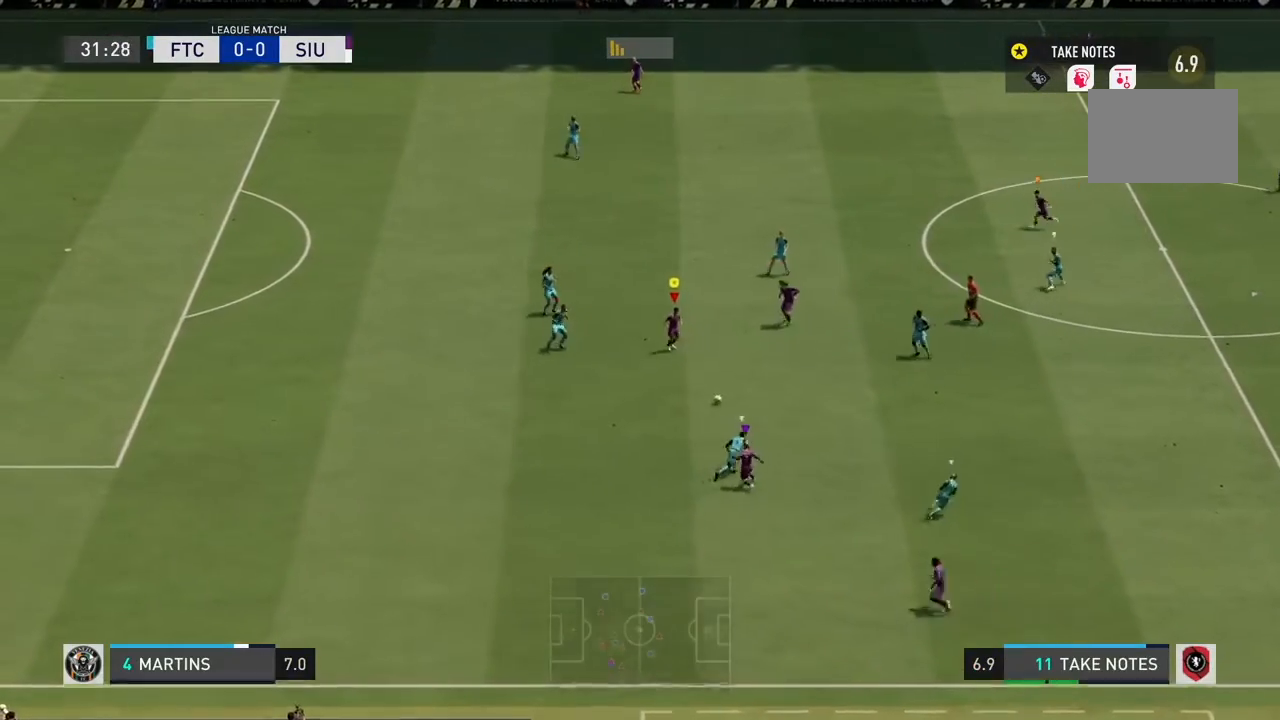
{"buttons": [], "left_stick": "up-left", "right_stick": "center", "events": [[200, "L2", "up"]]}
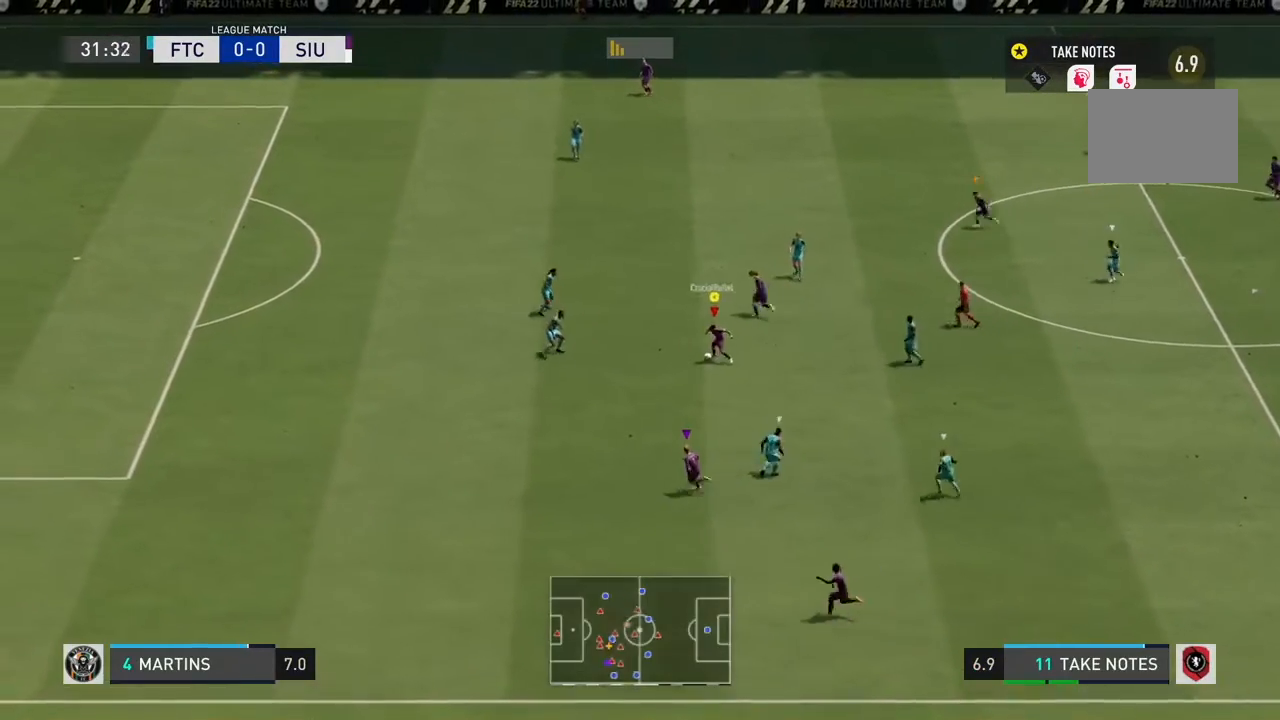
{"buttons": [], "left_stick": "up-left", "right_stick": "center", "events": [[134, "R3", "down"], [134, "right_stick", "left"], [234, "left_stick", "up"], [267, "right_stick", "right"], [334, "right_stick", "up"], [401, "right_stick", "center"], [434, "R3", "up"], [467, "left_stick", "up-left"]]}
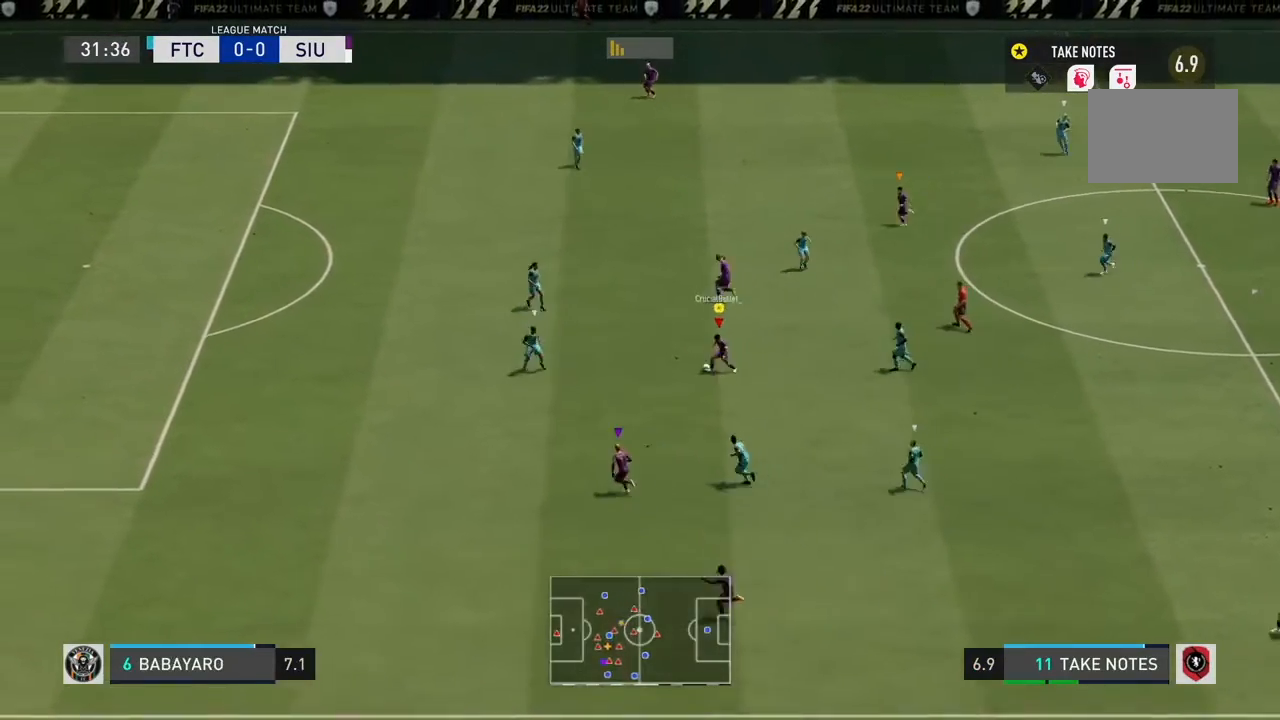
{"buttons": ["R2"], "left_stick": "up-left", "right_stick": "center", "events": [[333, "R2", "down"]]}
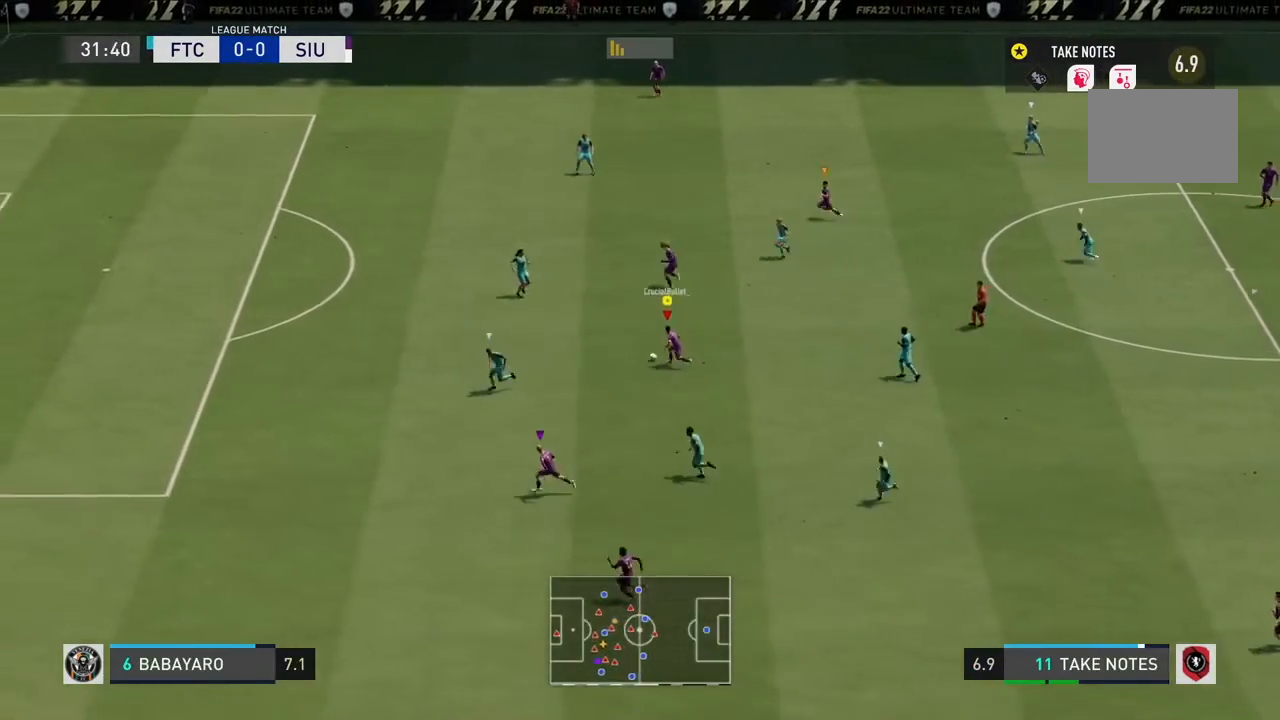
{"buttons": ["R2"], "left_stick": "up-left", "right_stick": "center", "events": []}
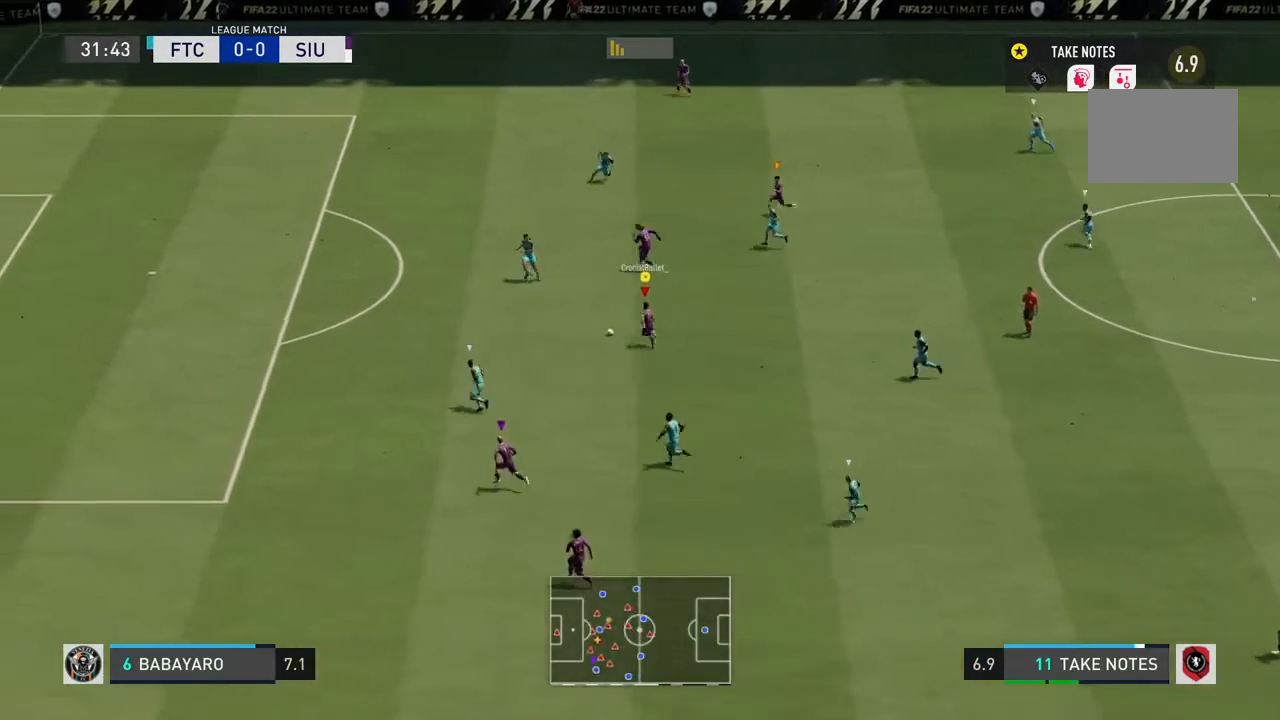
{"buttons": ["R3"], "left_stick": "up-left", "right_stick": "down-left", "events": [[200, "R2", "up"], [233, "R3", "down"], [233, "right_stick", "down-left"]]}
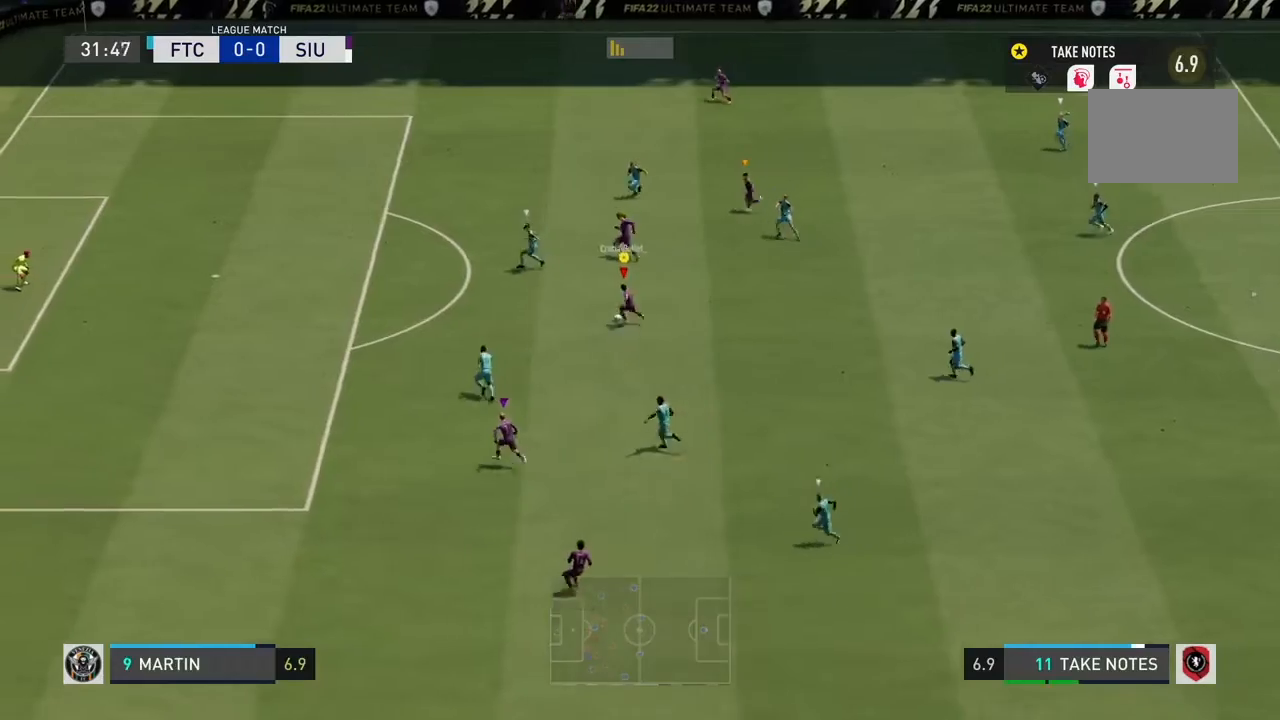
{"buttons": ["R2"], "left_stick": "up-left", "right_stick": "center", "events": [[167, "right_stick", "center"], [200, "R3", "up"], [401, "R2", "down"]]}
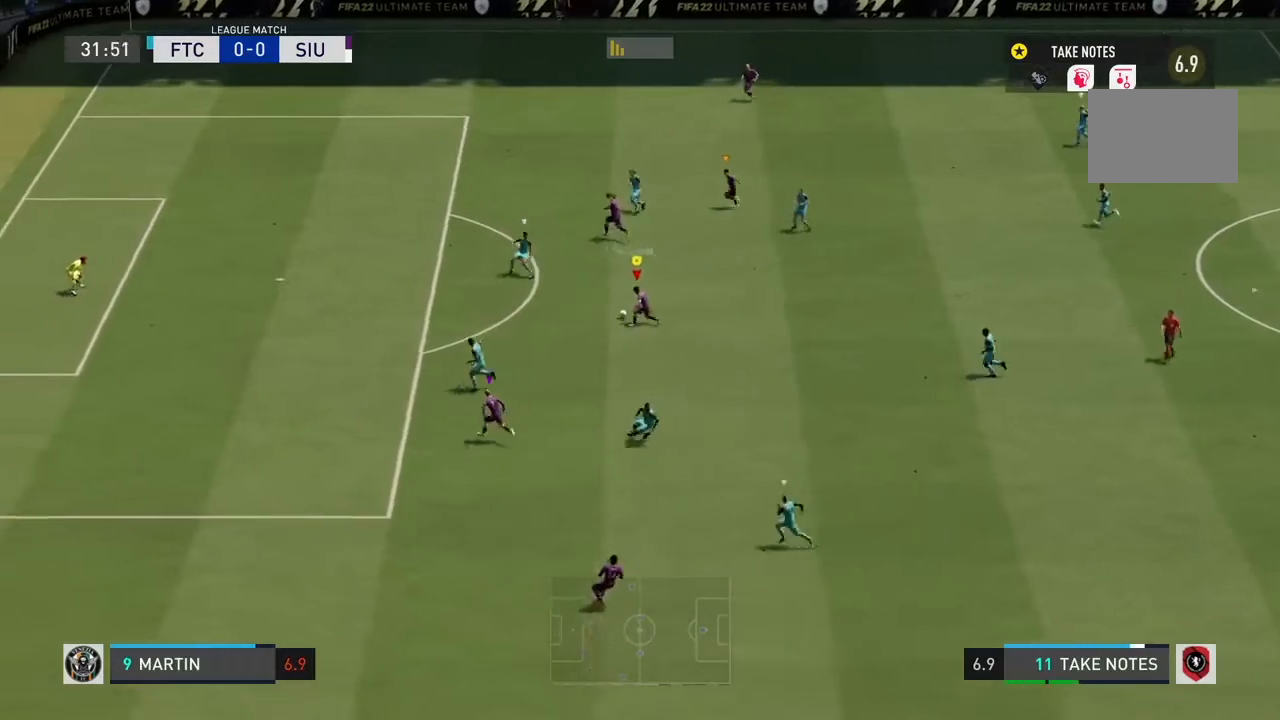
{"buttons": [], "left_stick": "up-left", "right_stick": "center", "events": [[467, "R2", "up"]]}
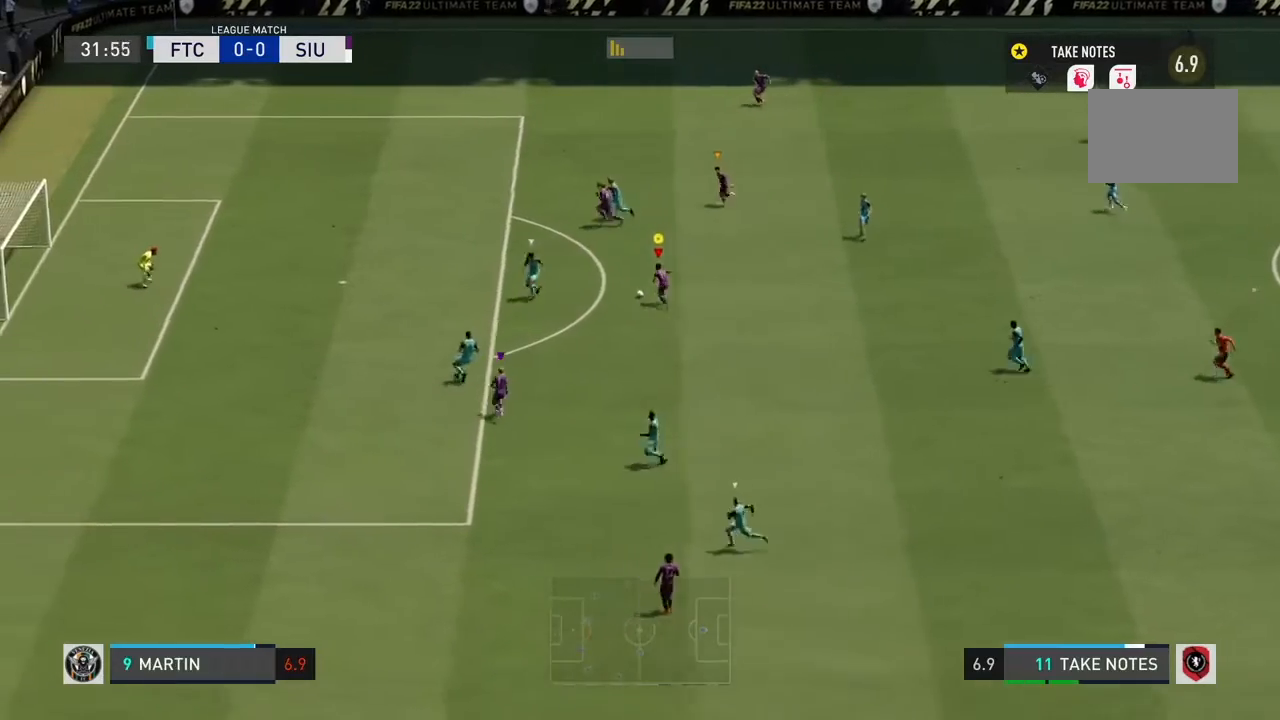
{"buttons": ["R3"], "left_stick": "down-left", "right_stick": "down-left", "events": [[34, "left_stick", "down-left"], [100, "R3", "down"], [100, "right_stick", "down-left"]]}
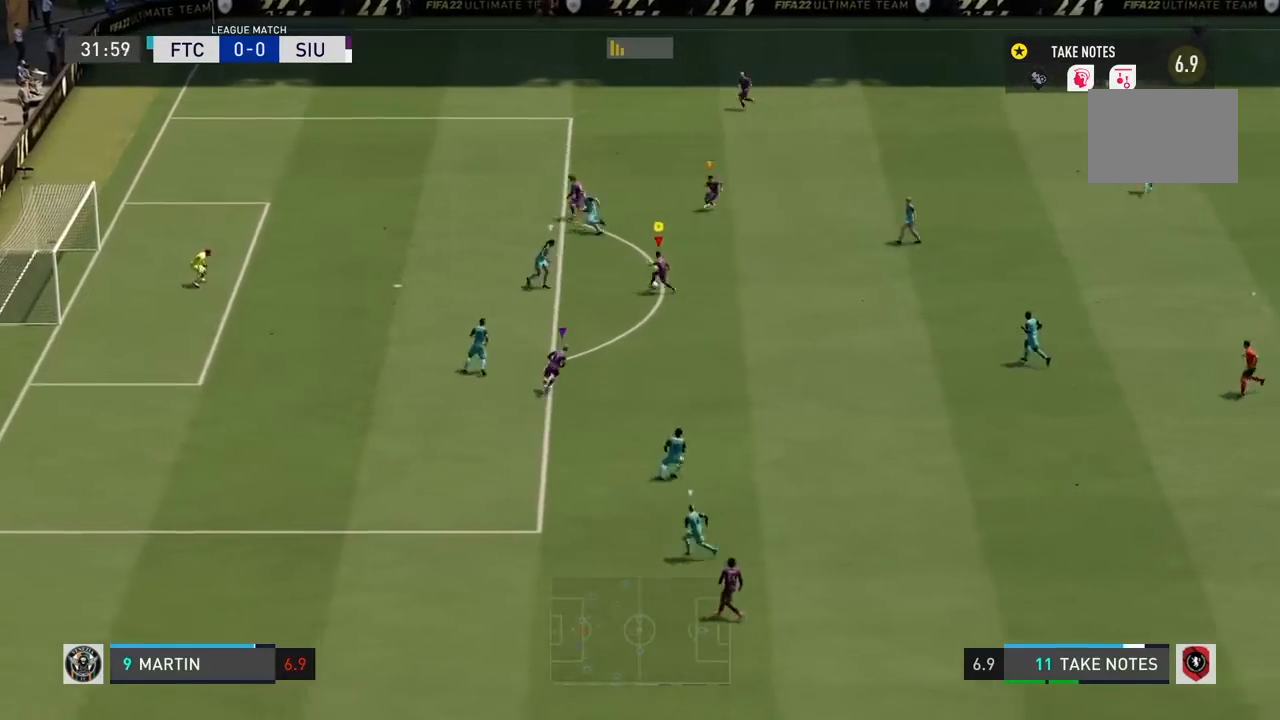
{"buttons": ["CIRCLE"], "left_stick": "down-left", "right_stick": "center", "events": [[166, "right_stick", "center"], [200, "R3", "up"], [500, "CIRCLE", "down"]]}
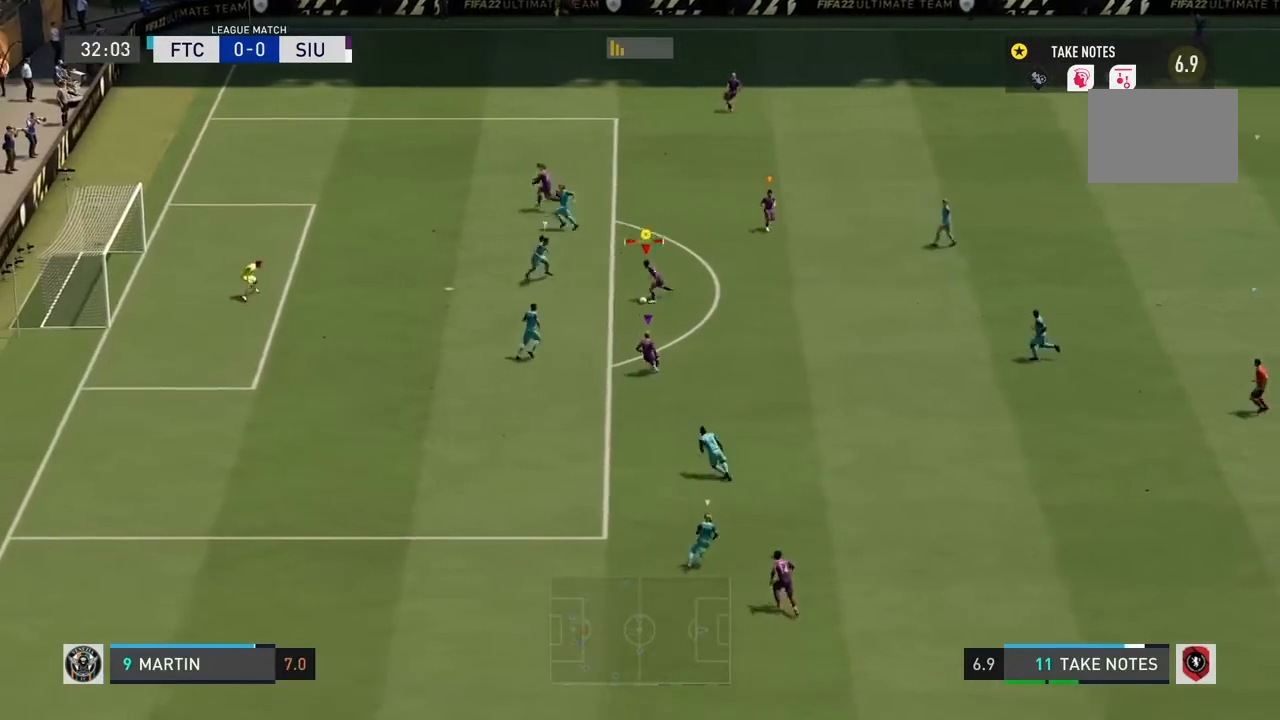
{"buttons": [], "left_stick": "up", "right_stick": "center", "events": [[67, "left_stick", "up-left"], [234, "CIRCLE", "up"], [234, "left_stick", "up"]]}
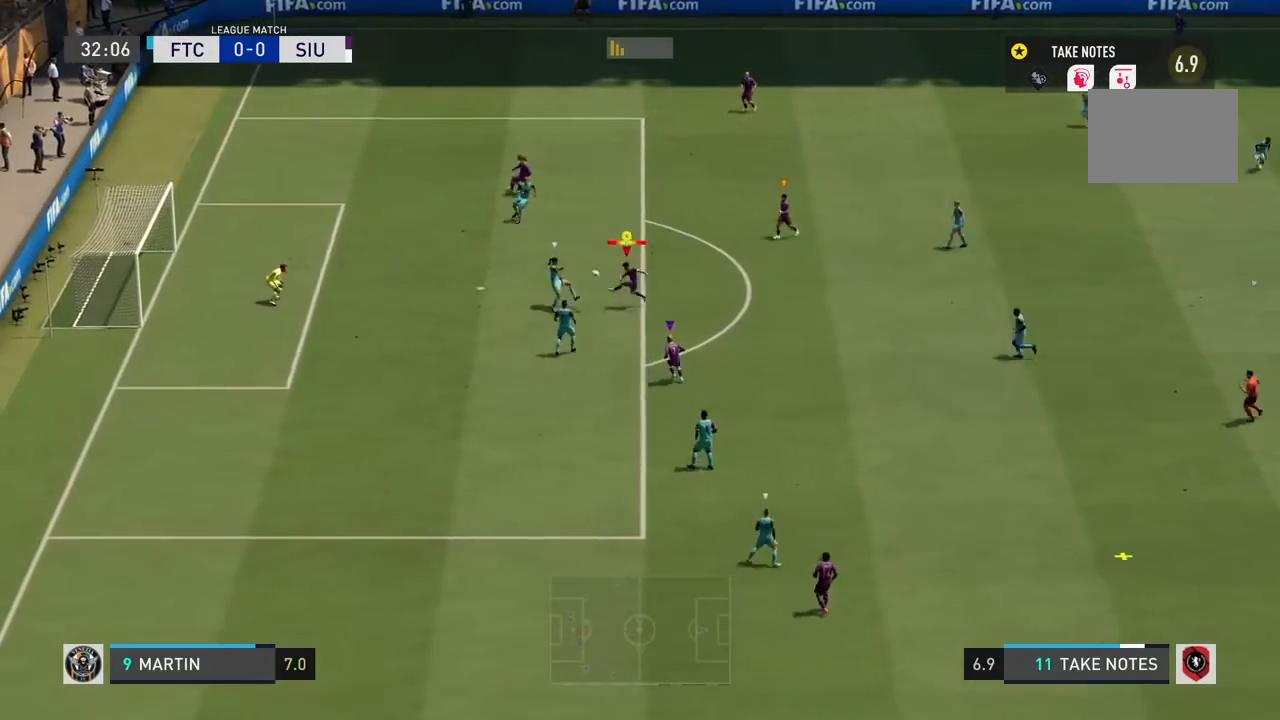
{"buttons": [], "left_stick": "up-left", "right_stick": "center", "events": [[133, "CIRCLE", "down"], [233, "CIRCLE", "up"], [467, "left_stick", "up-left"]]}
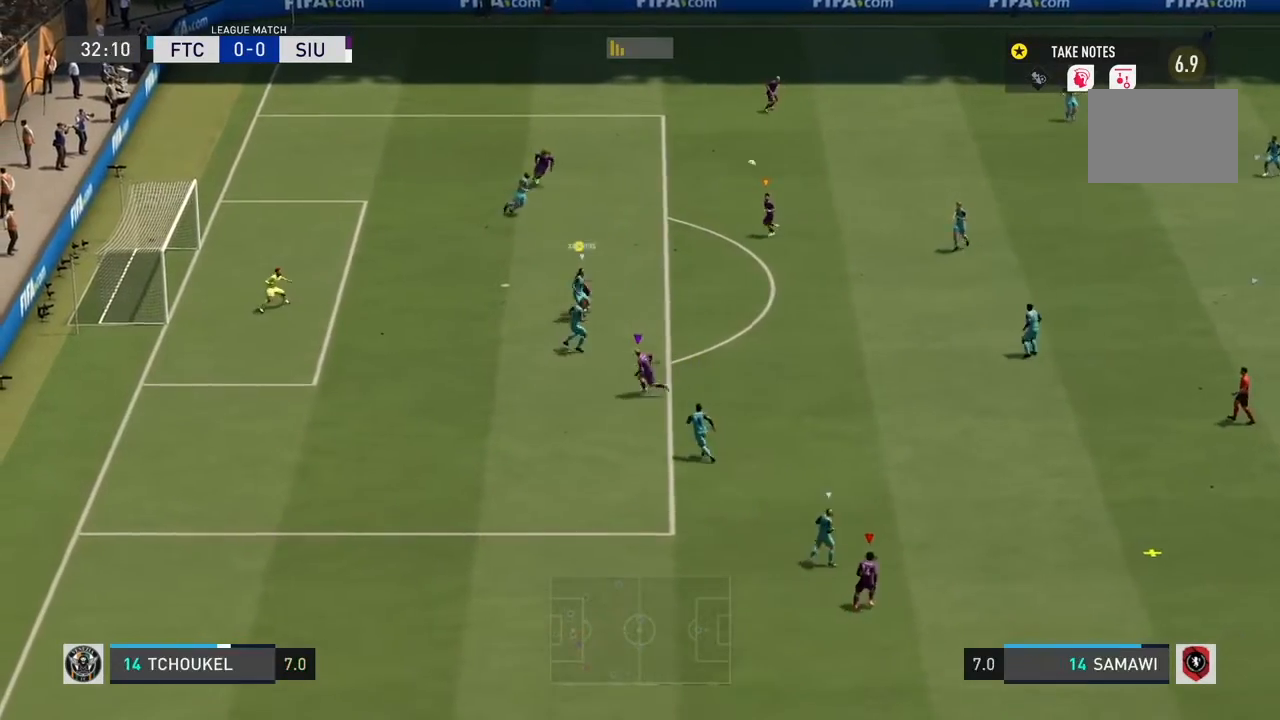
{"buttons": ["R2"], "left_stick": "right", "right_stick": "center", "events": [[200, "left_stick", "down-right"], [367, "left_stick", "right"], [501, "R2", "down"]]}
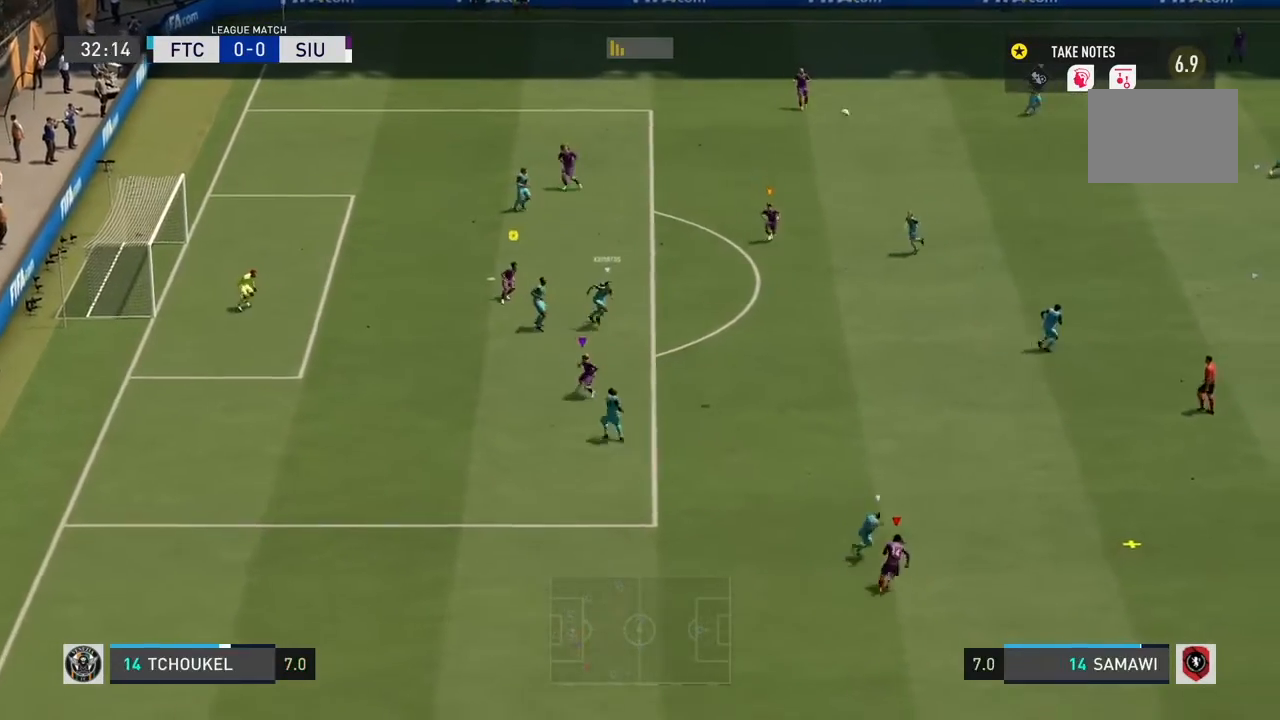
{"buttons": ["R2"], "left_stick": "up-right", "right_stick": "center", "events": [[33, "left_stick", "up-right"]]}
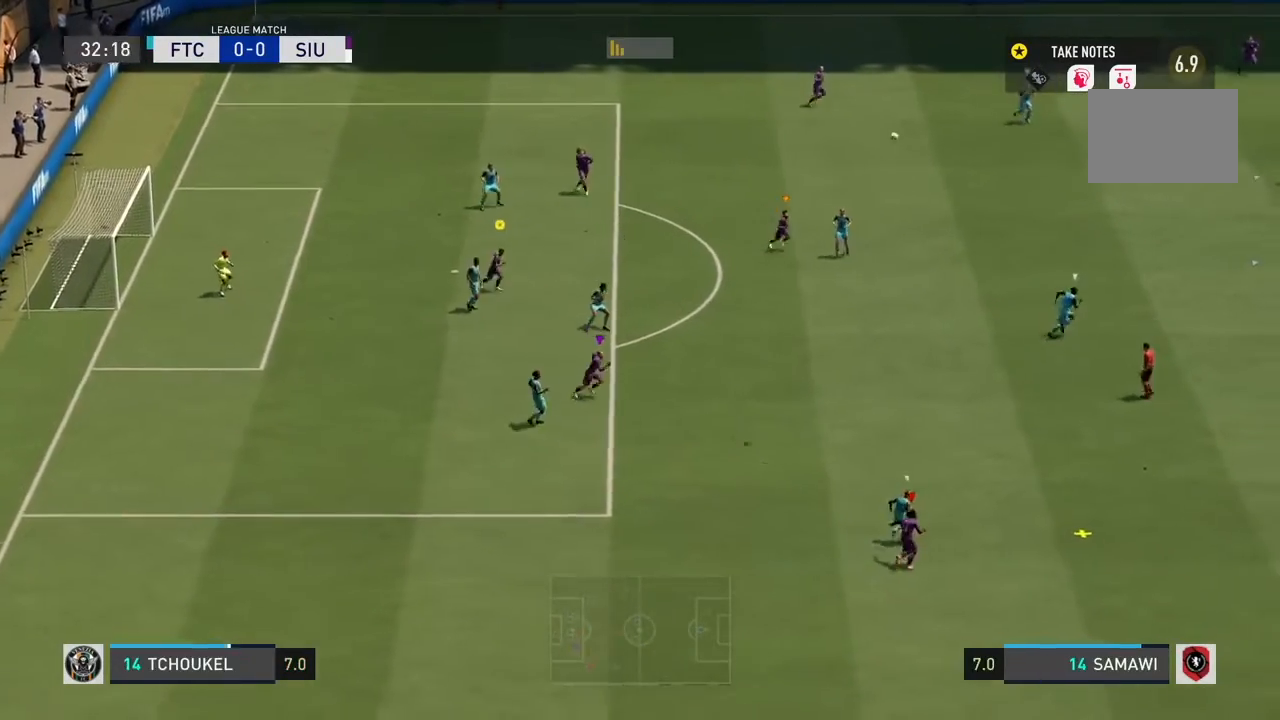
{"buttons": ["CROSS", "R2"], "left_stick": "up-left", "right_stick": "center", "events": [[34, "CROSS", "down"], [234, "left_stick", "up-left"], [300, "CROSS", "up"], [367, "CROSS", "down"]]}
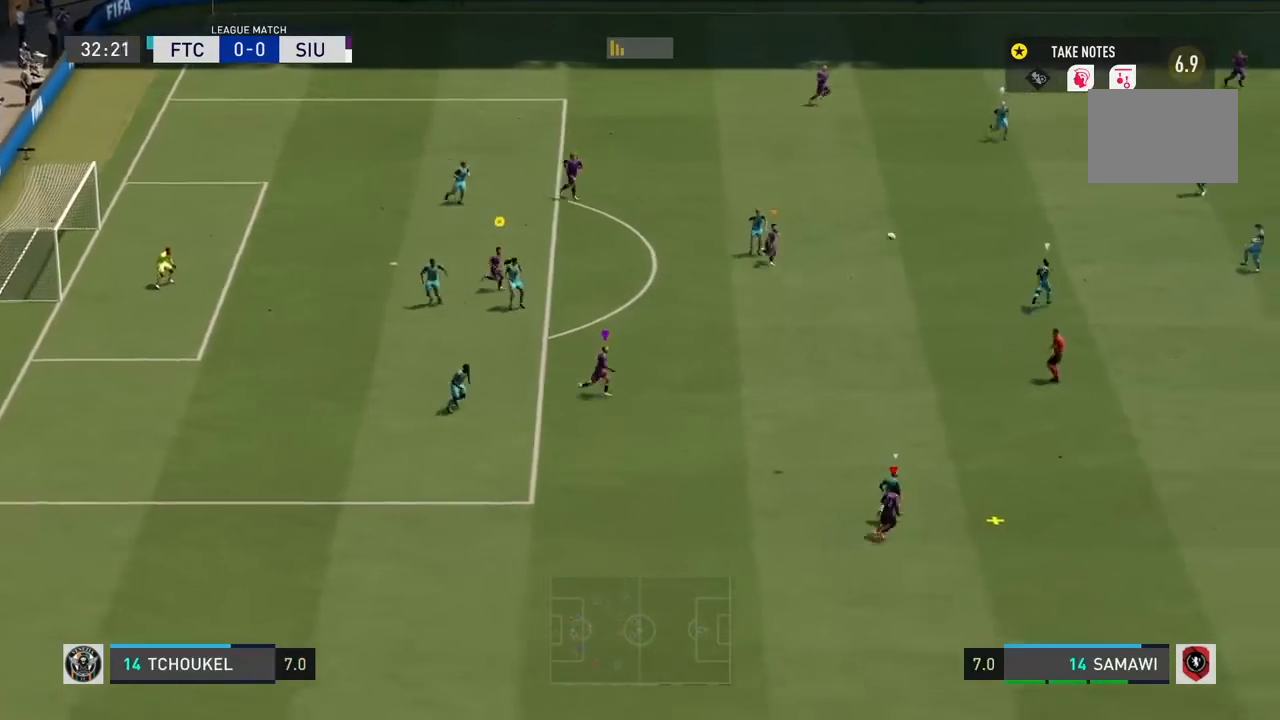
{"buttons": ["CROSS", "R2"], "left_stick": "up-left", "right_stick": "center", "events": [[100, "CROSS", "up"], [133, "CROSS", "down"], [333, "CROSS", "up"], [367, "CROSS", "down"]]}
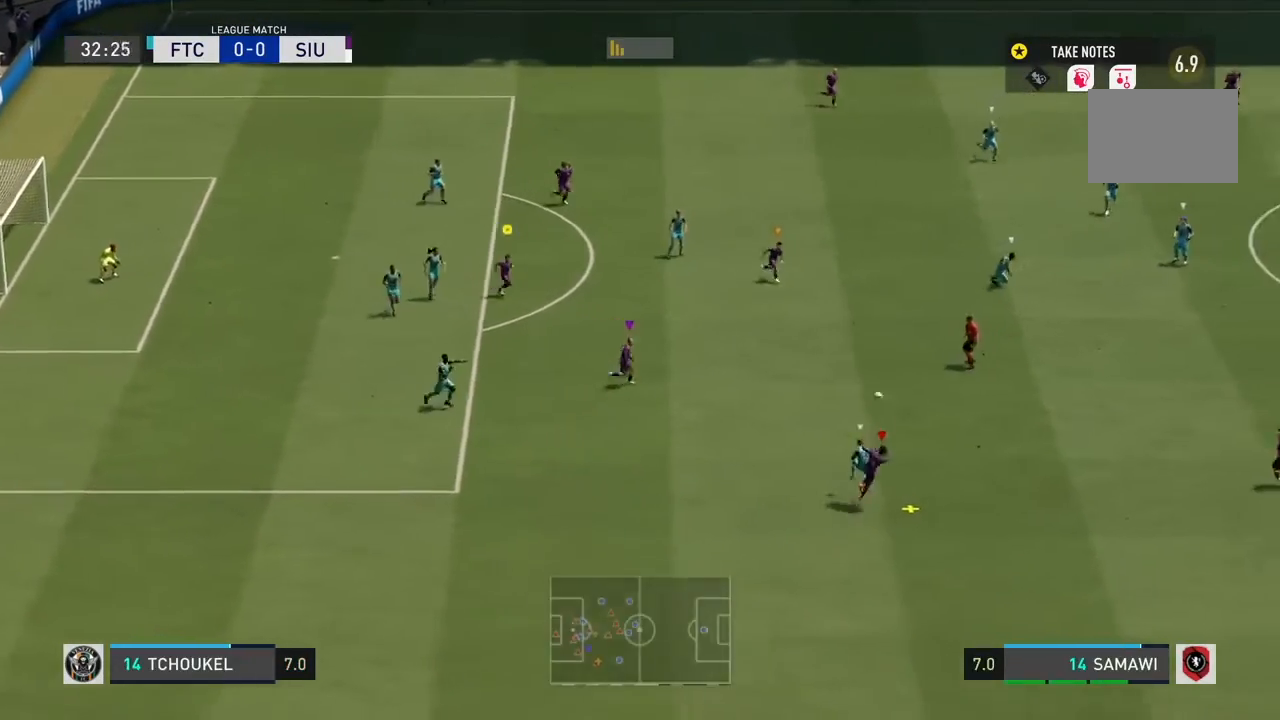
{"buttons": ["R2"], "left_stick": "up-left", "right_stick": "center", "events": [[33, "CROSS", "up"]]}
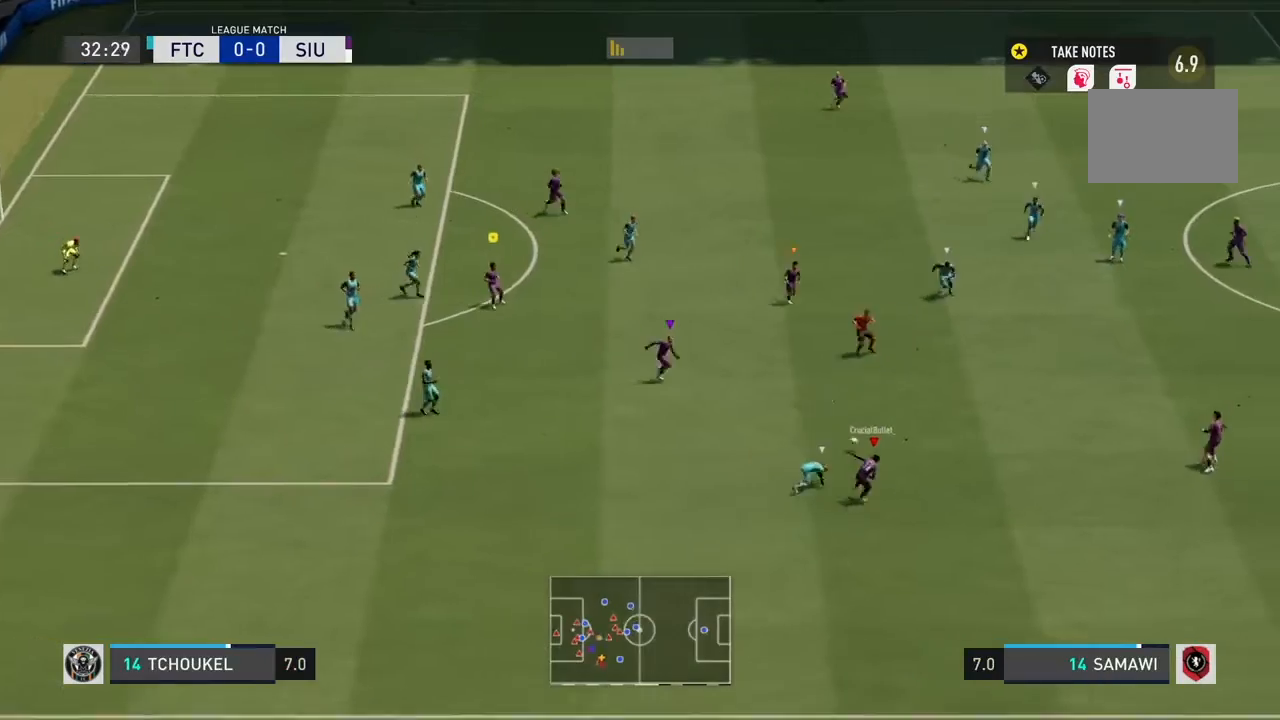
{"buttons": [], "left_stick": "up-right", "right_stick": "center", "events": [[100, "left_stick", "up-right"], [433, "R2", "up"]]}
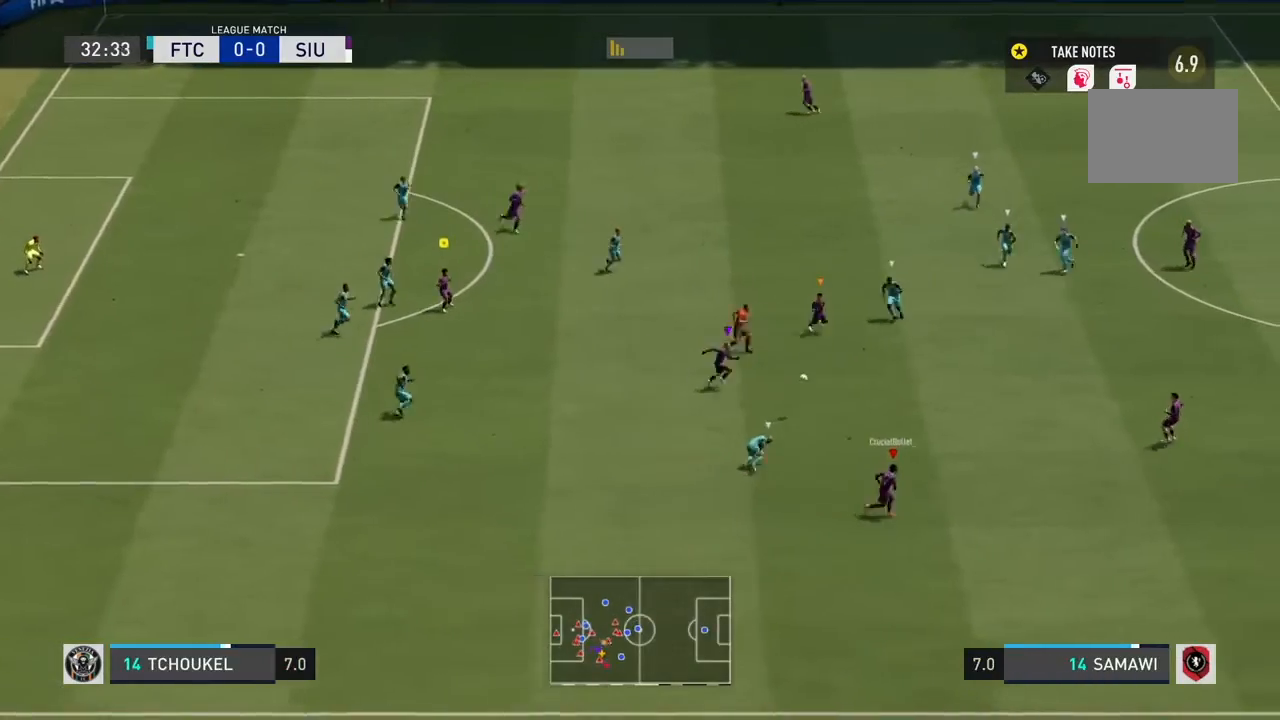
{"buttons": ["L1"], "left_stick": "up-left", "right_stick": "center", "events": [[100, "left_stick", "center"], [200, "left_stick", "up-left"], [434, "L1", "down"]]}
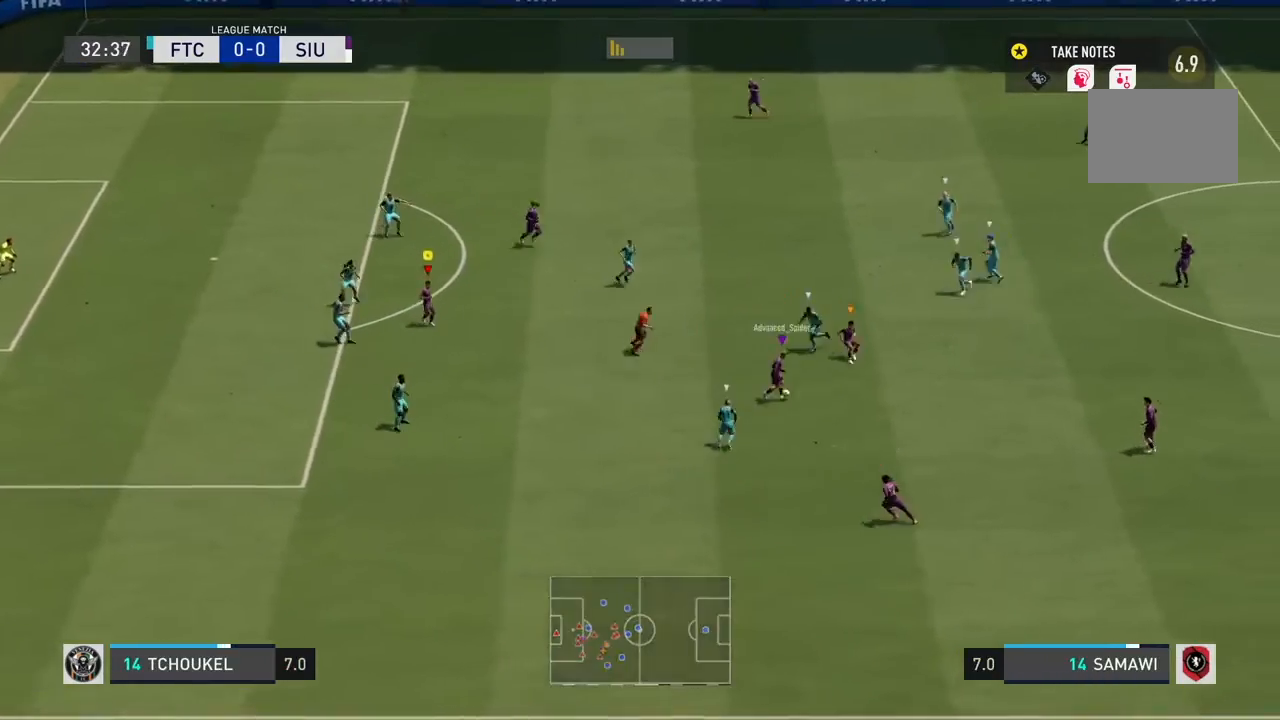
{"buttons": [], "left_stick": "center", "right_stick": "center", "events": [[66, "L1", "up"], [300, "left_stick", "center"]]}
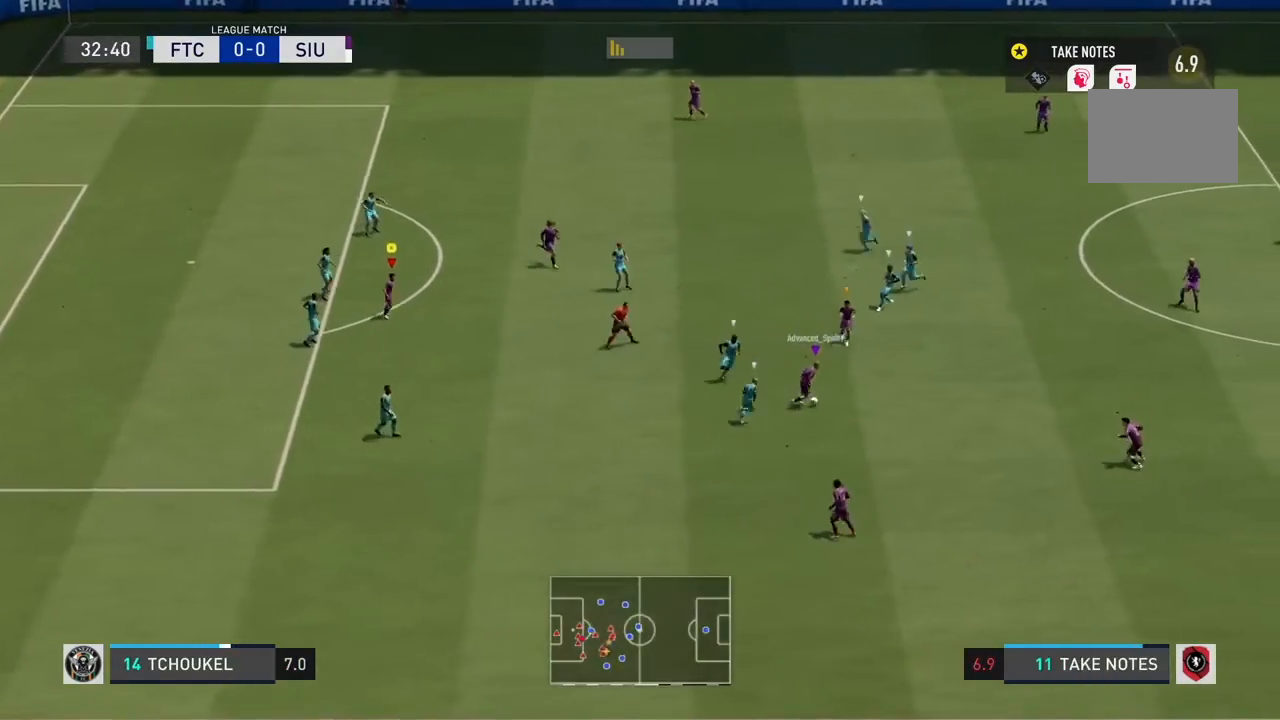
{"buttons": ["L1"], "left_stick": "down-right", "right_stick": "center", "events": [[167, "left_stick", "up-right"], [234, "left_stick", "down-right"], [434, "L1", "down"]]}
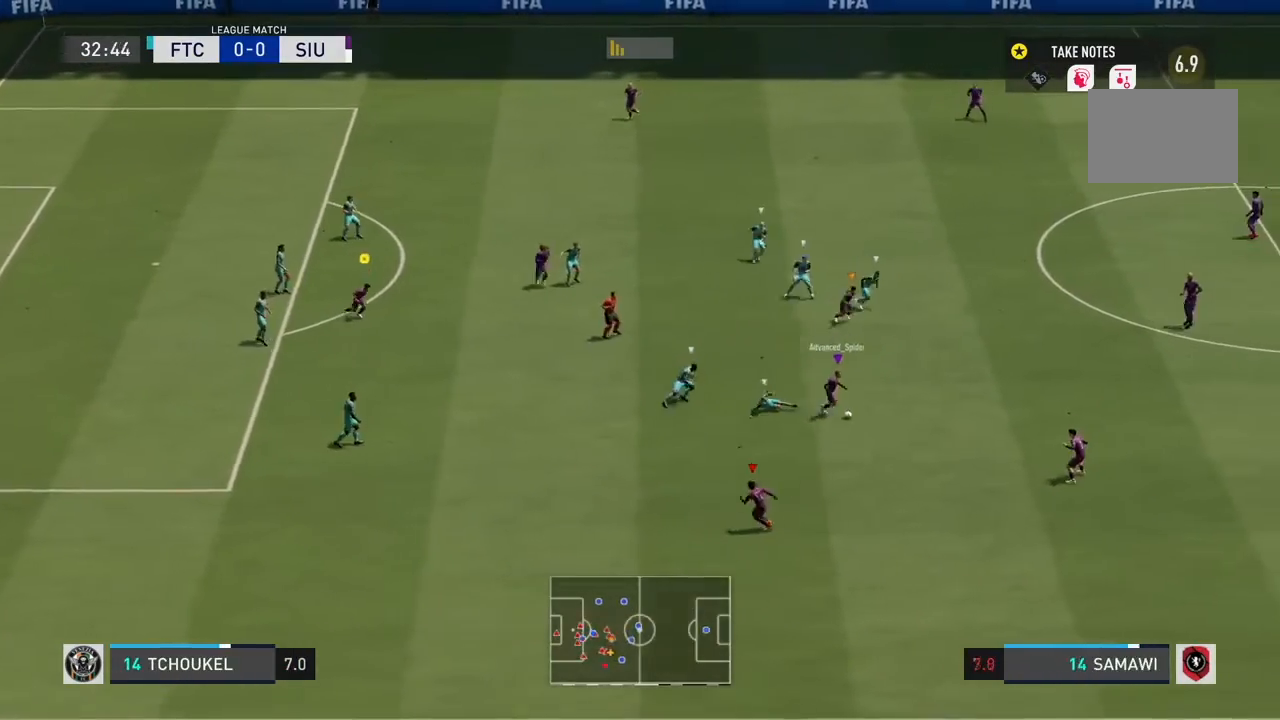
{"buttons": [], "left_stick": "down", "right_stick": "center", "events": [[66, "L1", "up"], [267, "left_stick", "down"]]}